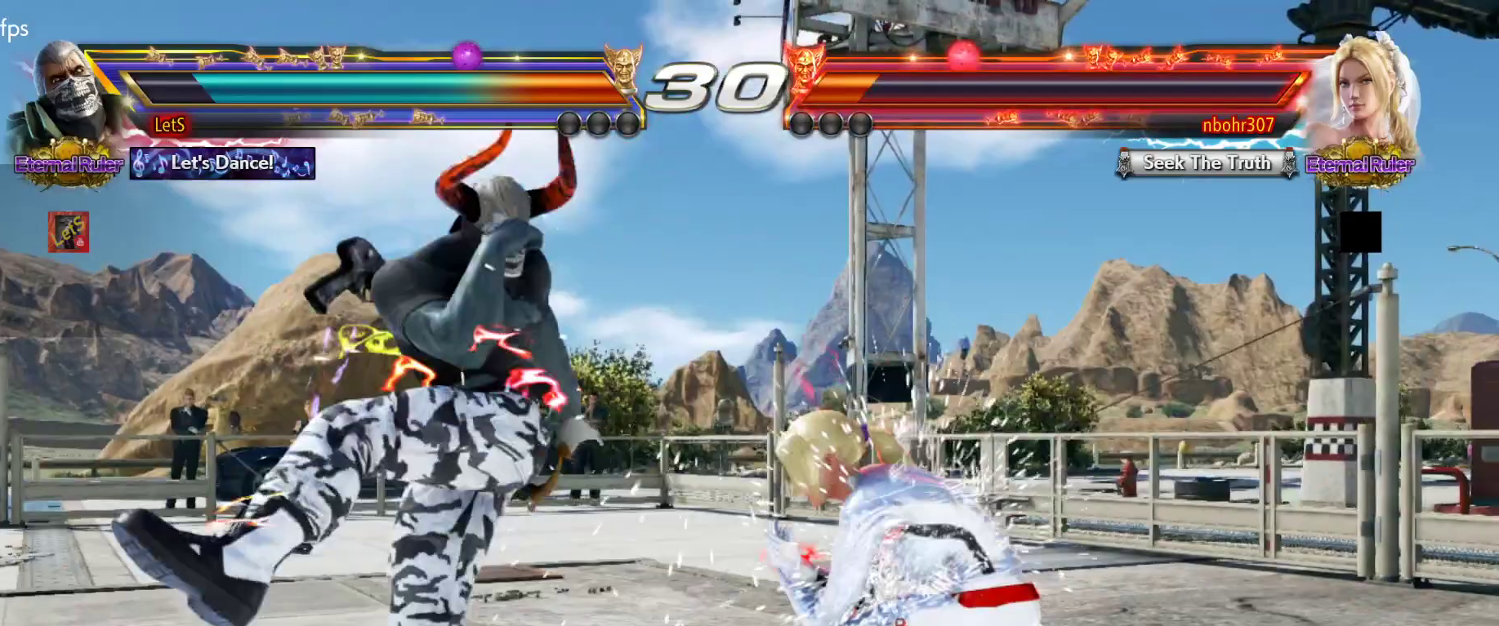
Gameplay with a controller (PlayStation layout); each line is a JSON object with the inputs held at the frame after it. "events" lists button and stick changes between this image and that frame as [ms after this image, input, new state], when the widget could be followed in between.
{"buttons": ["DPAD_LEFT"], "left_stick": "center", "right_stick": "center", "events": [[167, "DPAD_LEFT", "down"]]}
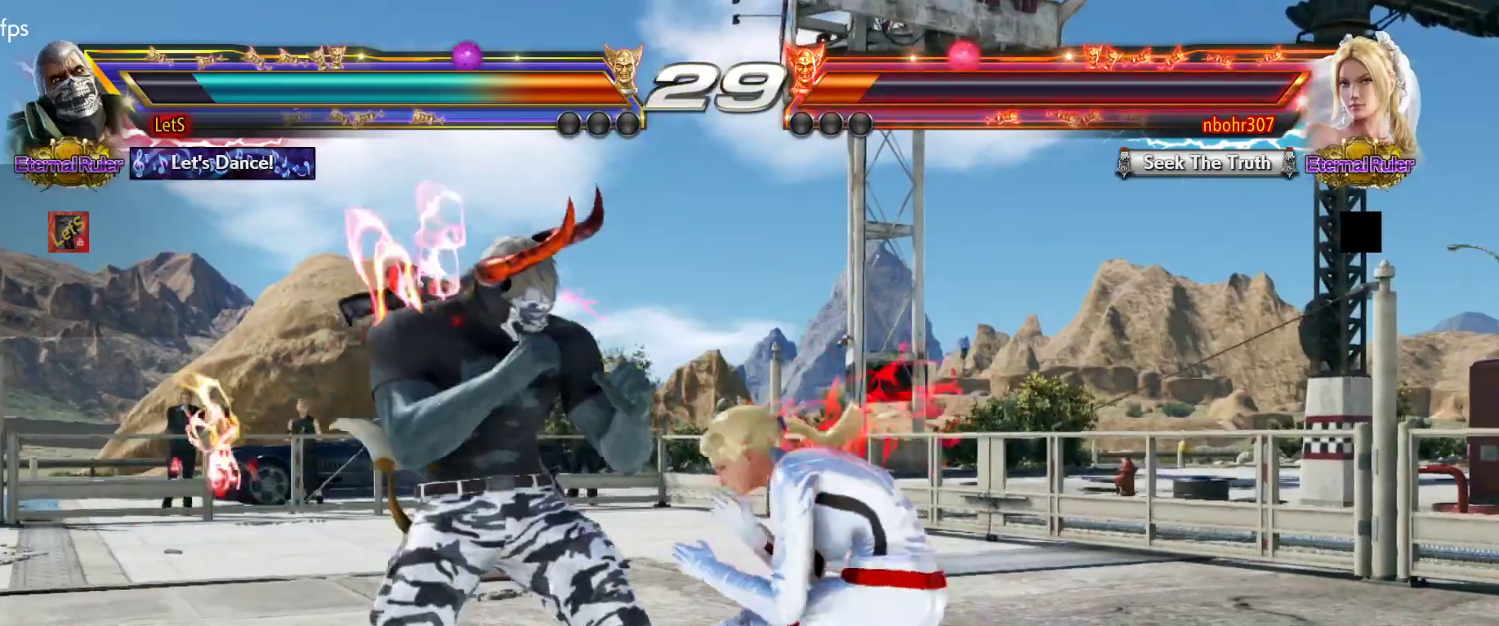
{"buttons": ["DPAD_DOWN", "DPAD_LEFT"], "left_stick": "center", "right_stick": "center", "events": [[467, "DPAD_DOWN", "down"]]}
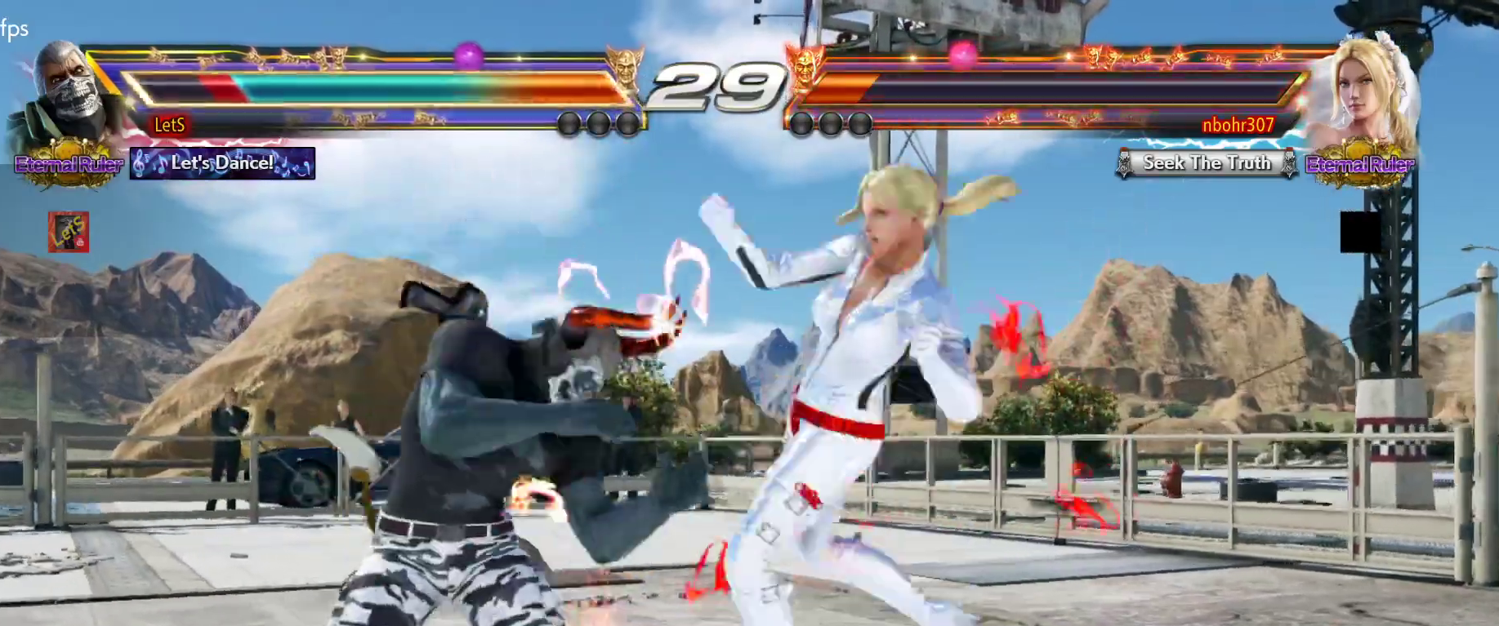
{"buttons": ["DPAD_LEFT"], "left_stick": "center", "right_stick": "center", "events": [[200, "DPAD_DOWN", "up"], [233, "DPAD_LEFT", "up"], [300, "DPAD_LEFT", "down"], [300, "SQUARE", "down"], [367, "SQUARE", "up"]]}
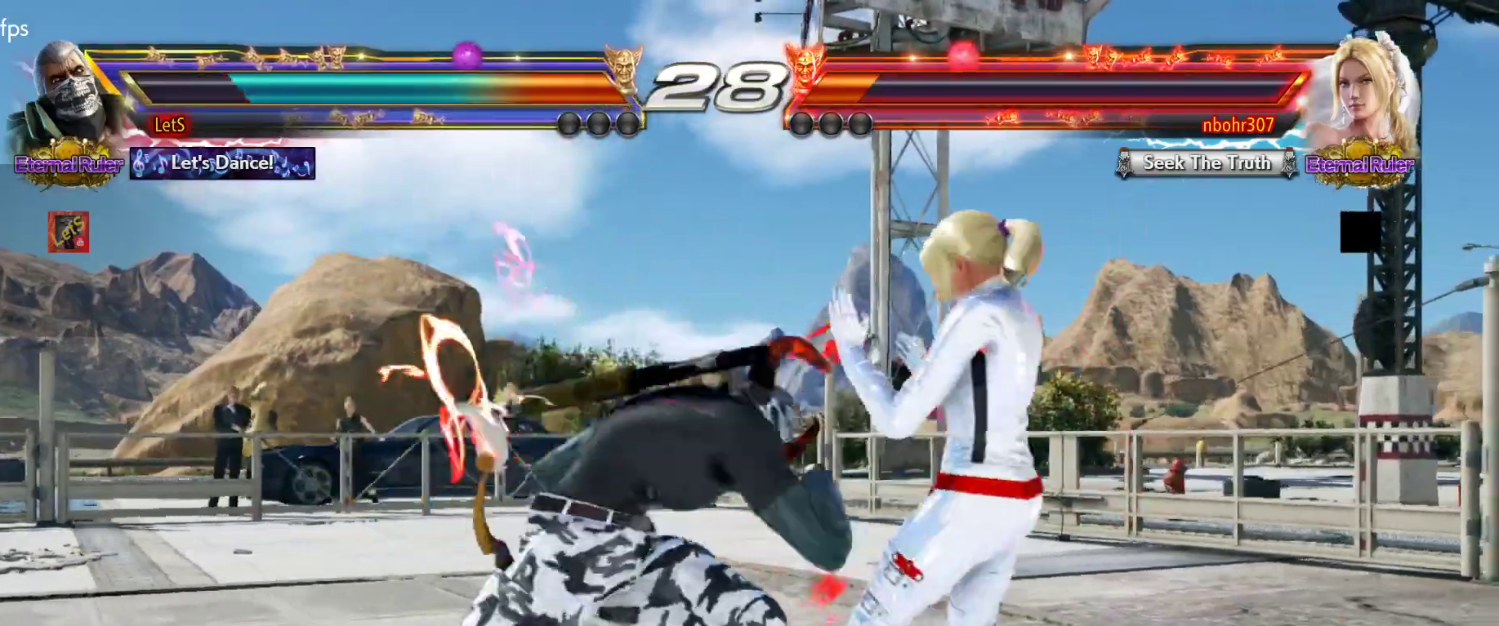
{"buttons": ["DPAD_LEFT"], "left_stick": "center", "right_stick": "center", "events": [[300, "DPAD_LEFT", "up"], [500, "DPAD_LEFT", "down"]]}
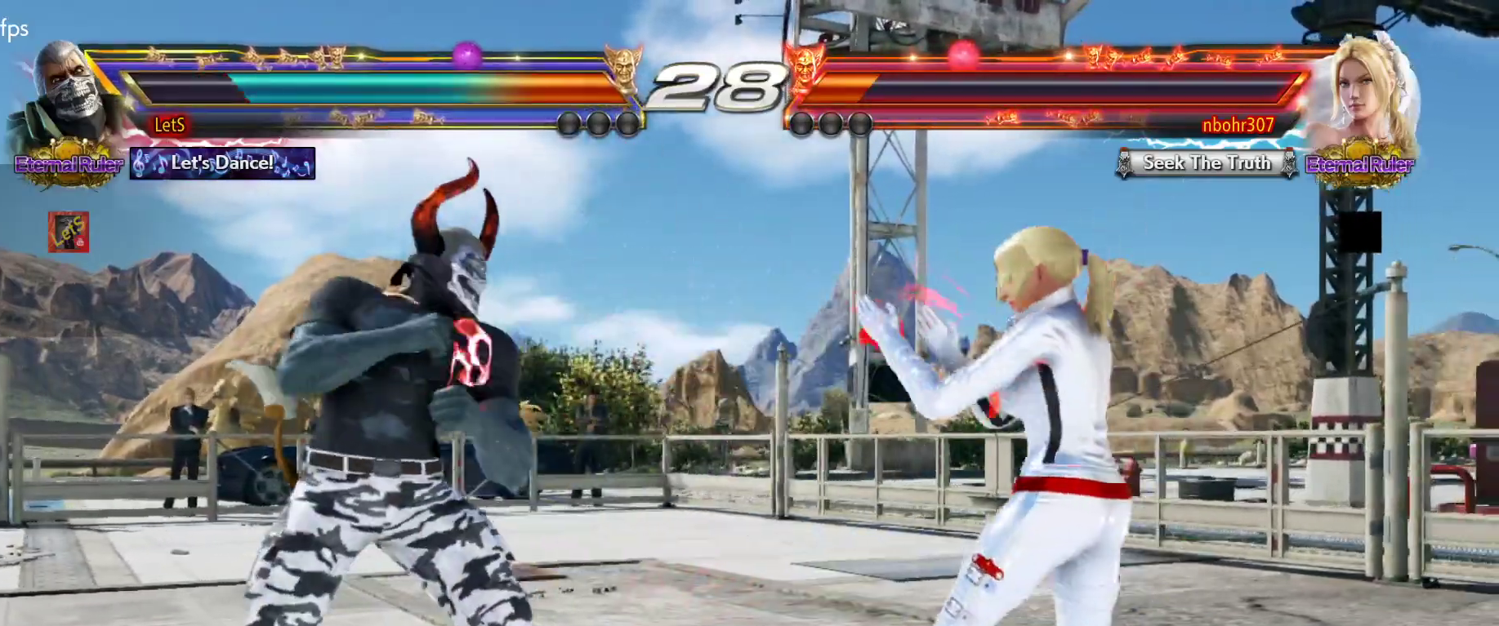
{"buttons": ["DPAD_LEFT"], "left_stick": "center", "right_stick": "center", "events": [[100, "DPAD_LEFT", "up"], [167, "DPAD_LEFT", "down"], [333, "DPAD_DOWN", "down"], [467, "DPAD_DOWN", "up"]]}
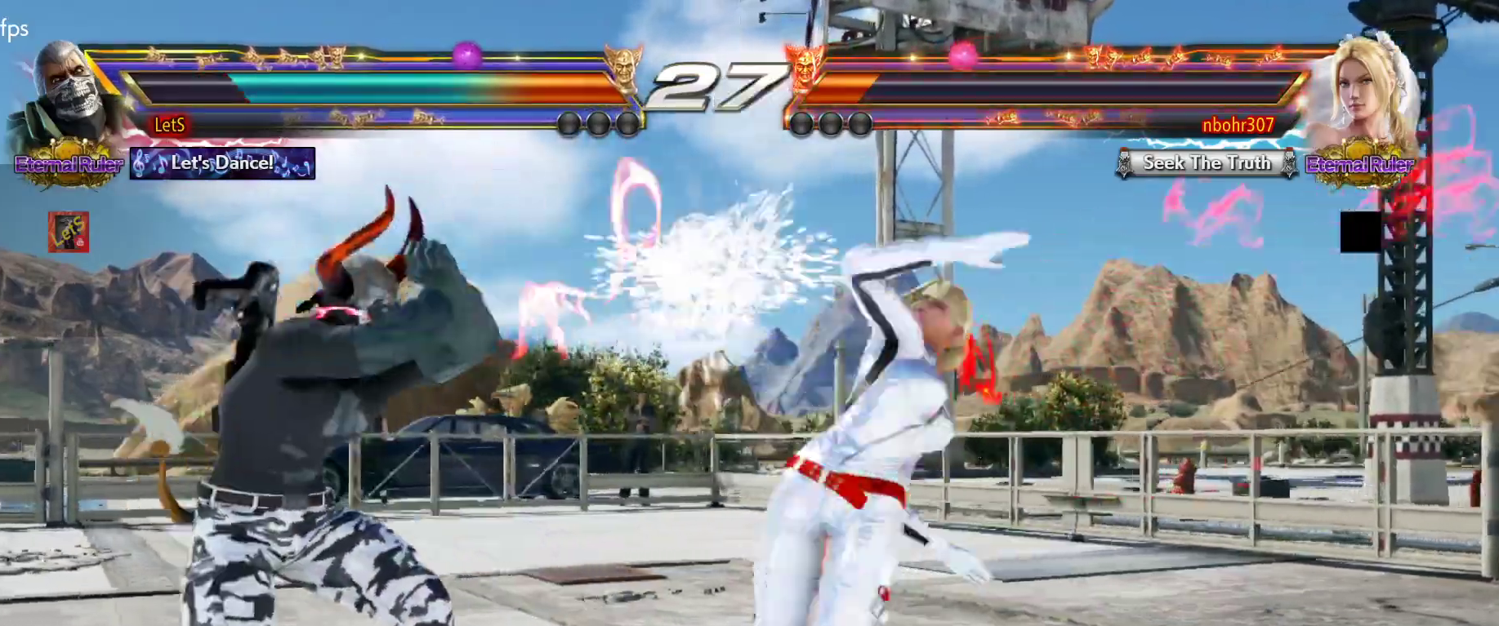
{"buttons": ["DPAD_DOWN", "DPAD_RIGHT"], "left_stick": "center", "right_stick": "center", "events": [[400, "DPAD_LEFT", "up"], [433, "DPAD_DOWN", "down"], [433, "DPAD_RIGHT", "down"]]}
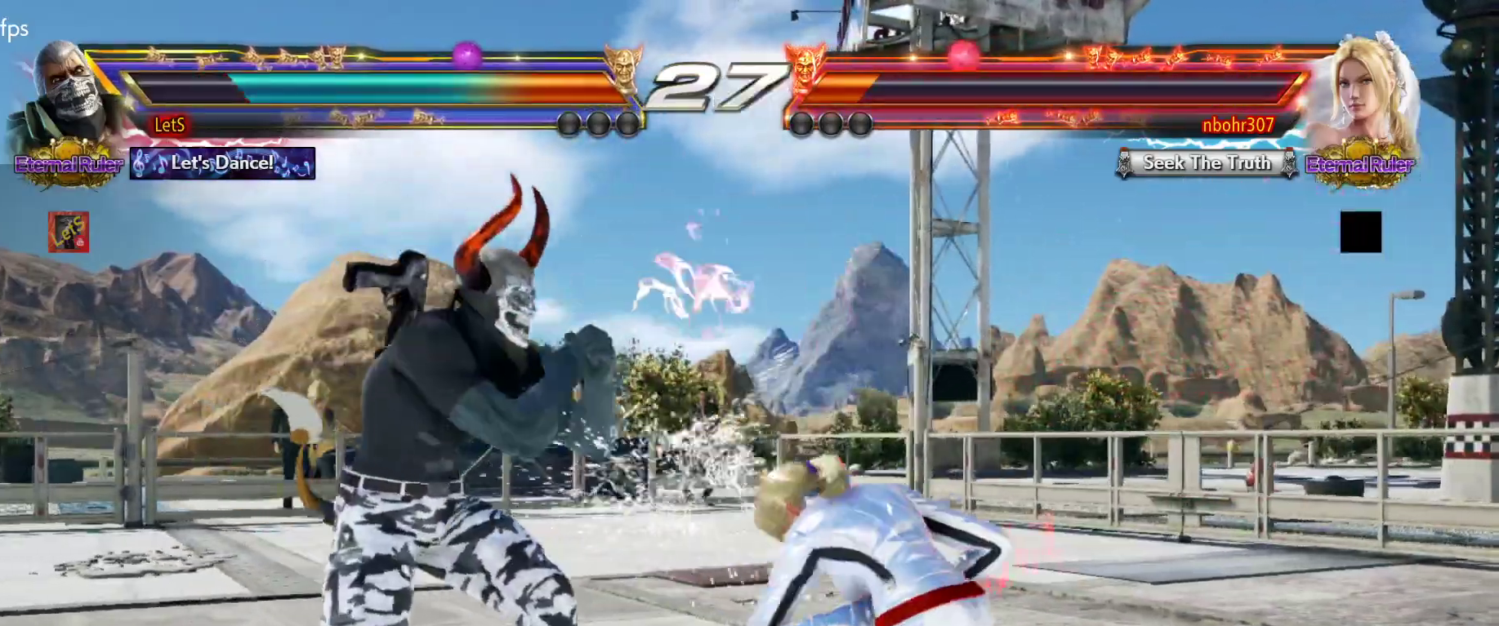
{"buttons": [], "left_stick": "center", "right_stick": "center", "events": [[33, "TRIANGLE", "down"], [133, "DPAD_DOWN", "up"], [133, "DPAD_RIGHT", "up"], [133, "SQUARE", "down"], [133, "TRIANGLE", "up"], [267, "SQUARE", "up"]]}
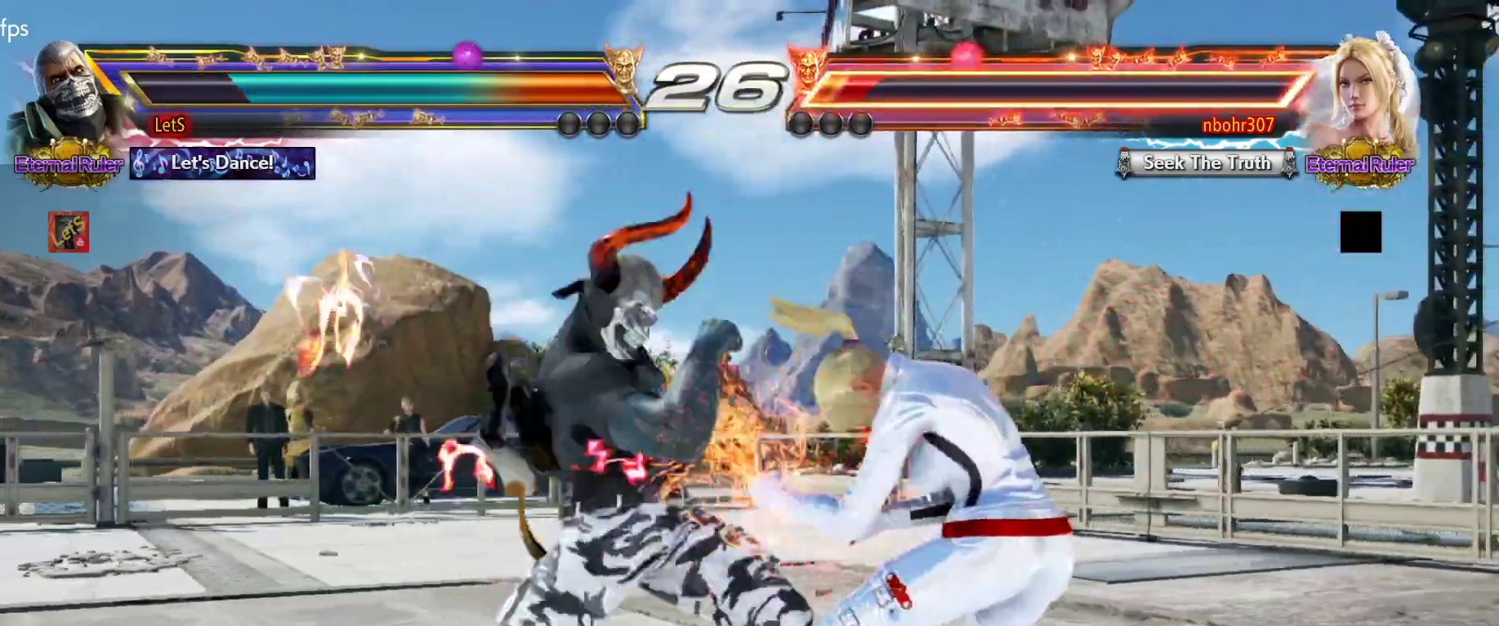
{"buttons": [], "left_stick": "center", "right_stick": "center", "events": [[367, "DPAD_DOWN", "down"], [367, "DPAD_RIGHT", "down"], [500, "DPAD_DOWN", "up"], [500, "DPAD_RIGHT", "up"]]}
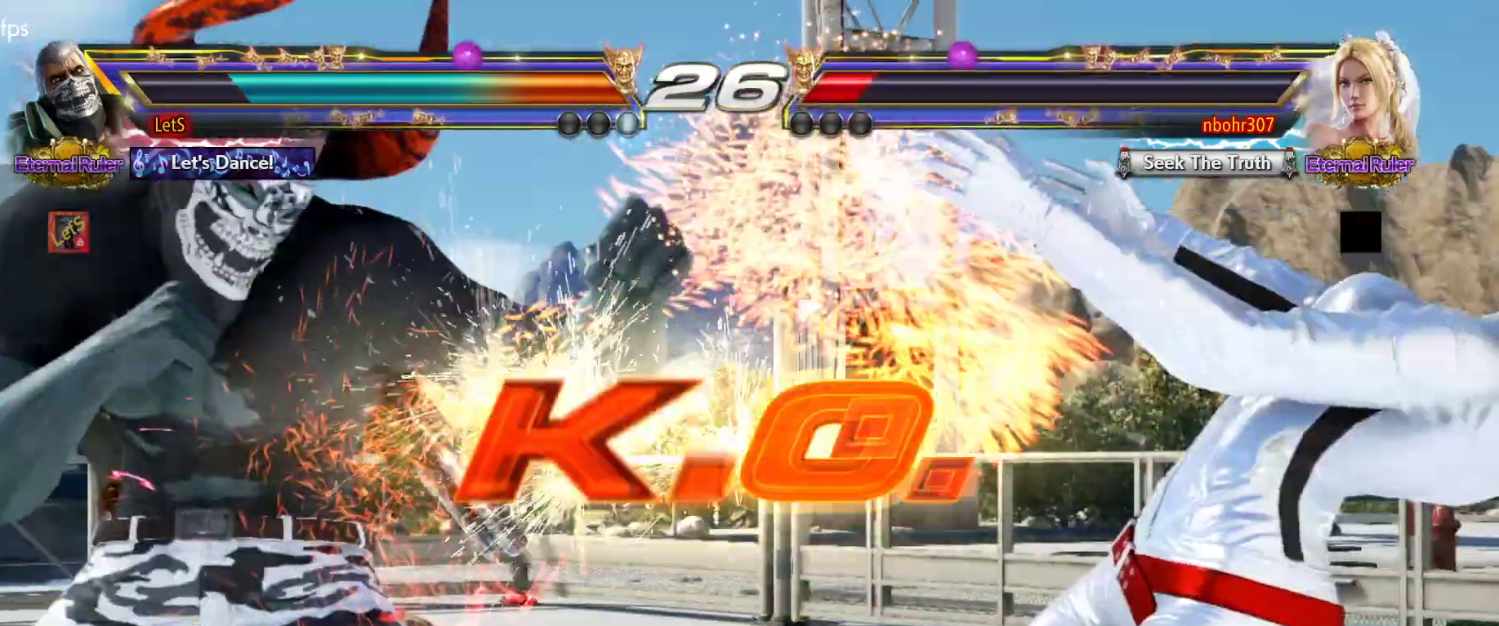
{"buttons": [], "left_stick": "center", "right_stick": "center", "events": []}
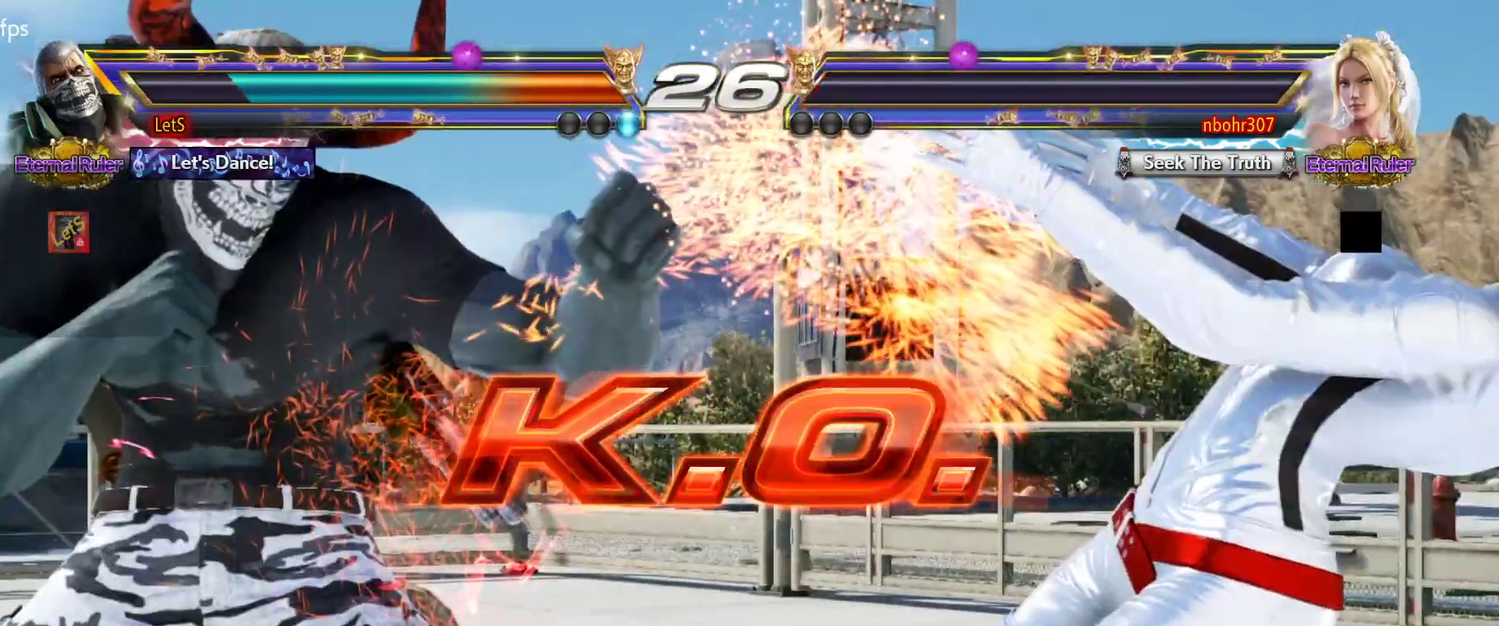
{"buttons": [], "left_stick": "center", "right_stick": "center", "events": []}
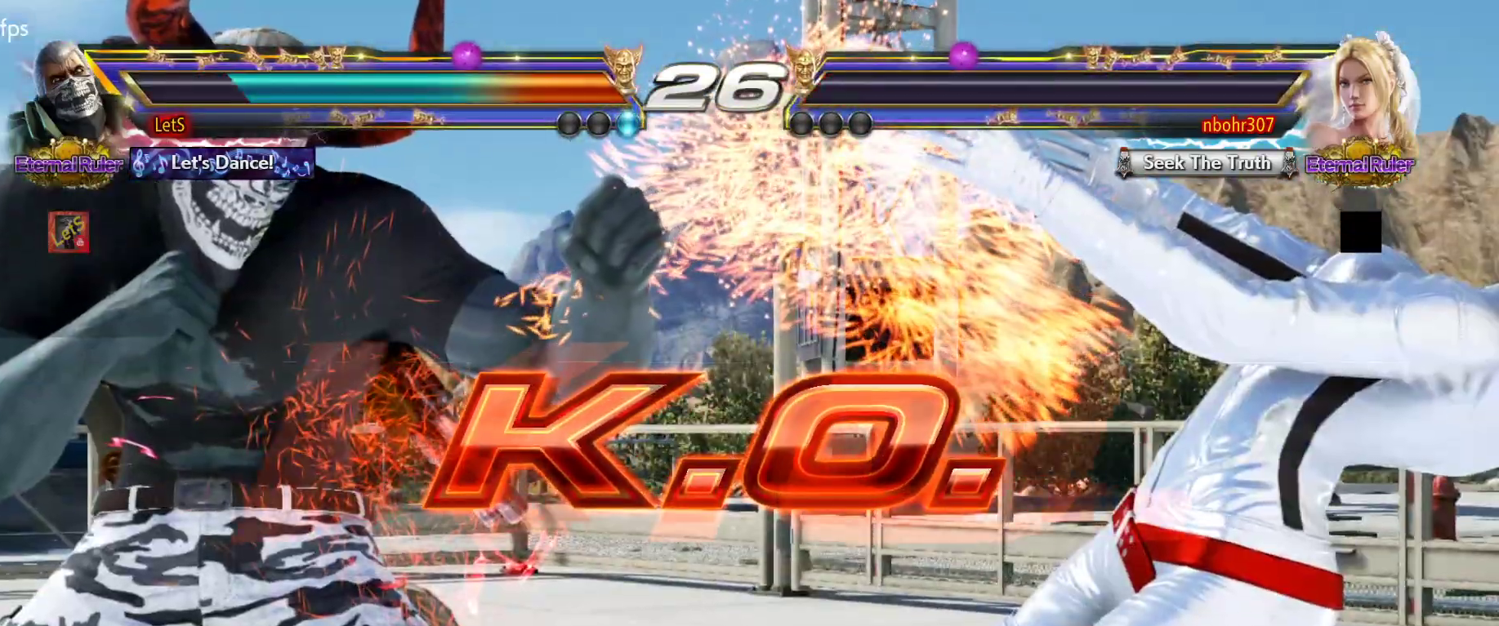
{"buttons": ["TRIANGLE", "DPAD_LEFT"], "left_stick": "center", "right_stick": "center", "events": [[333, "DPAD_RIGHT", "down"], [433, "DPAD_RIGHT", "up"], [467, "DPAD_LEFT", "down"], [467, "TRIANGLE", "down"]]}
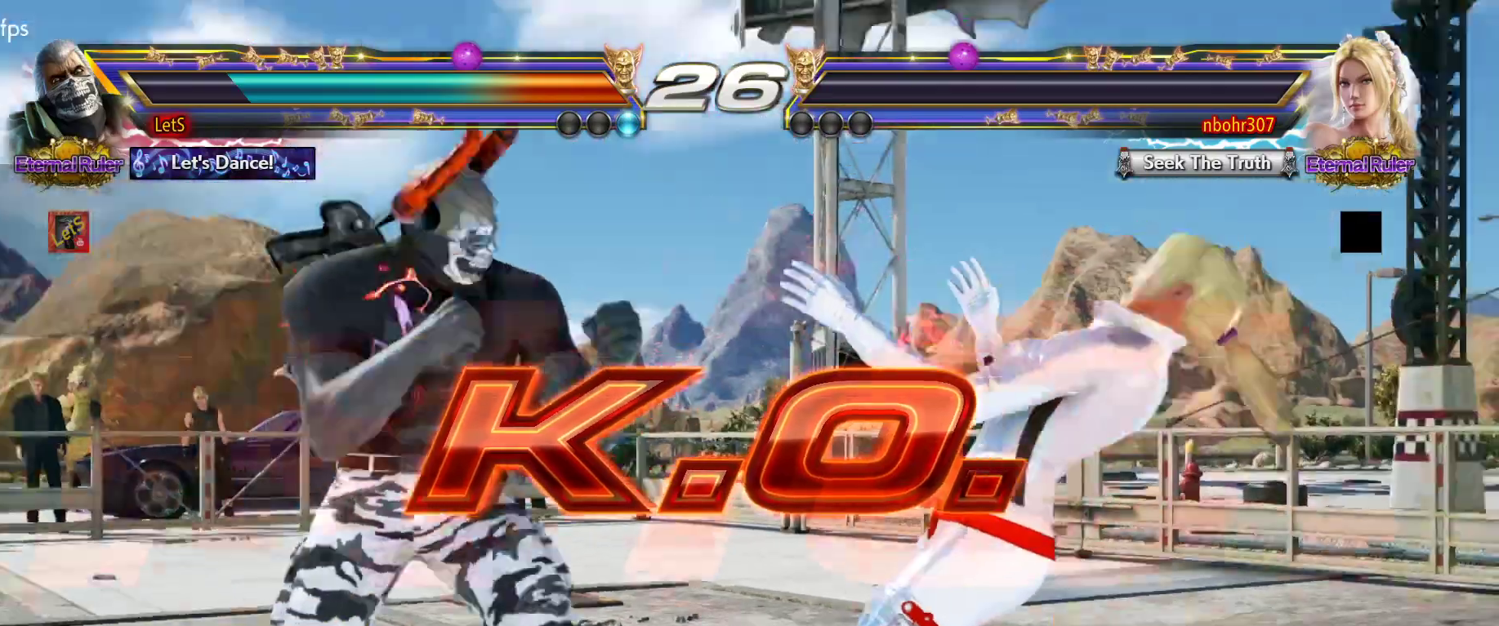
{"buttons": ["START"], "left_stick": "center", "right_stick": "center", "events": [[67, "DPAD_LEFT", "up"], [67, "TRIANGLE", "up"], [433, "START", "down"]]}
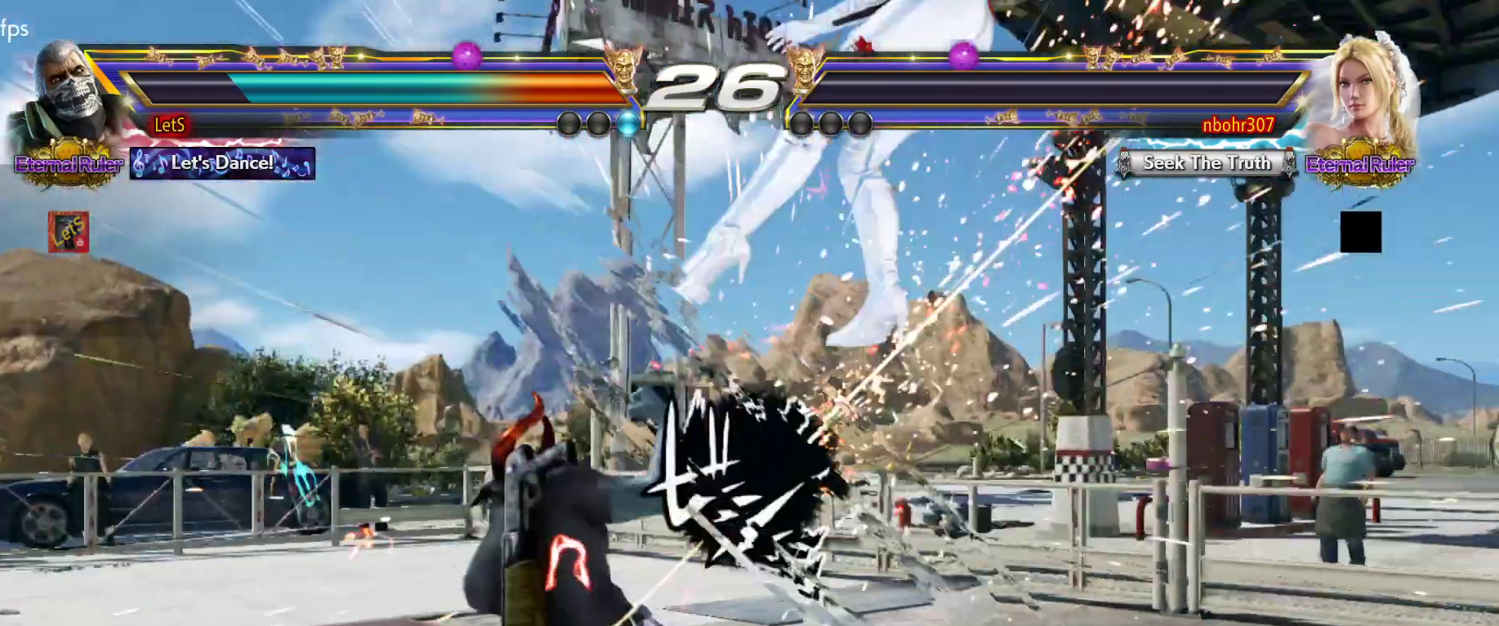
{"buttons": ["START"], "left_stick": "center", "right_stick": "center", "events": [[33, "START", "up"], [100, "START", "down"], [200, "START", "up"], [267, "START", "down"]]}
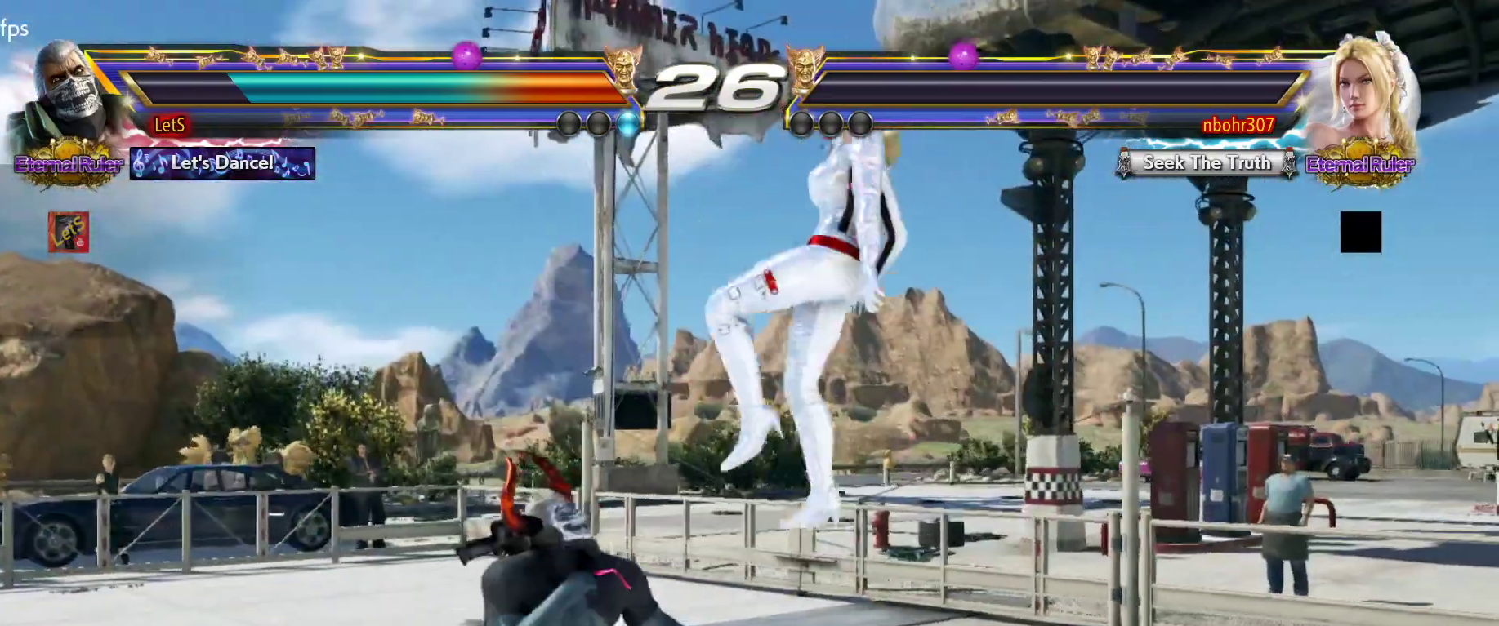
{"buttons": [], "left_stick": "center", "right_stick": "center", "events": [[33, "START", "up"], [100, "START", "down"], [333, "START", "up"], [400, "START", "down"], [500, "START", "up"]]}
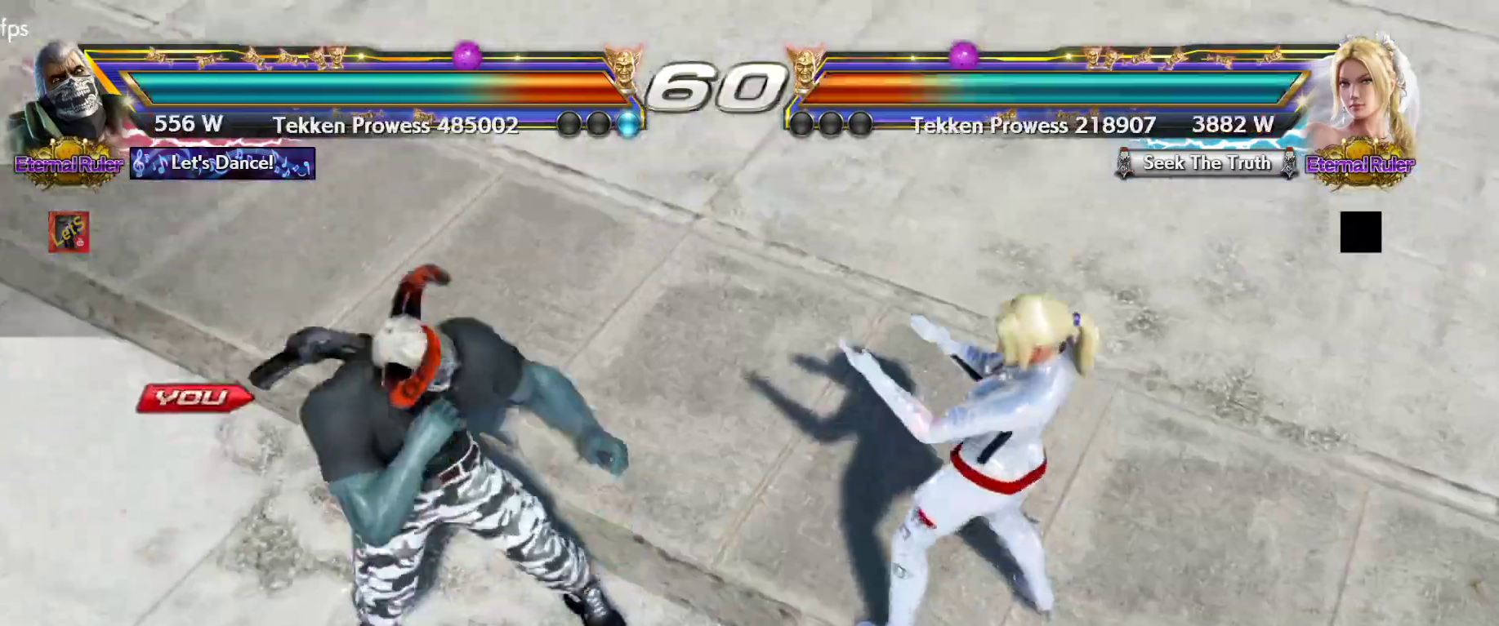
{"buttons": [], "left_stick": "center", "right_stick": "center", "events": []}
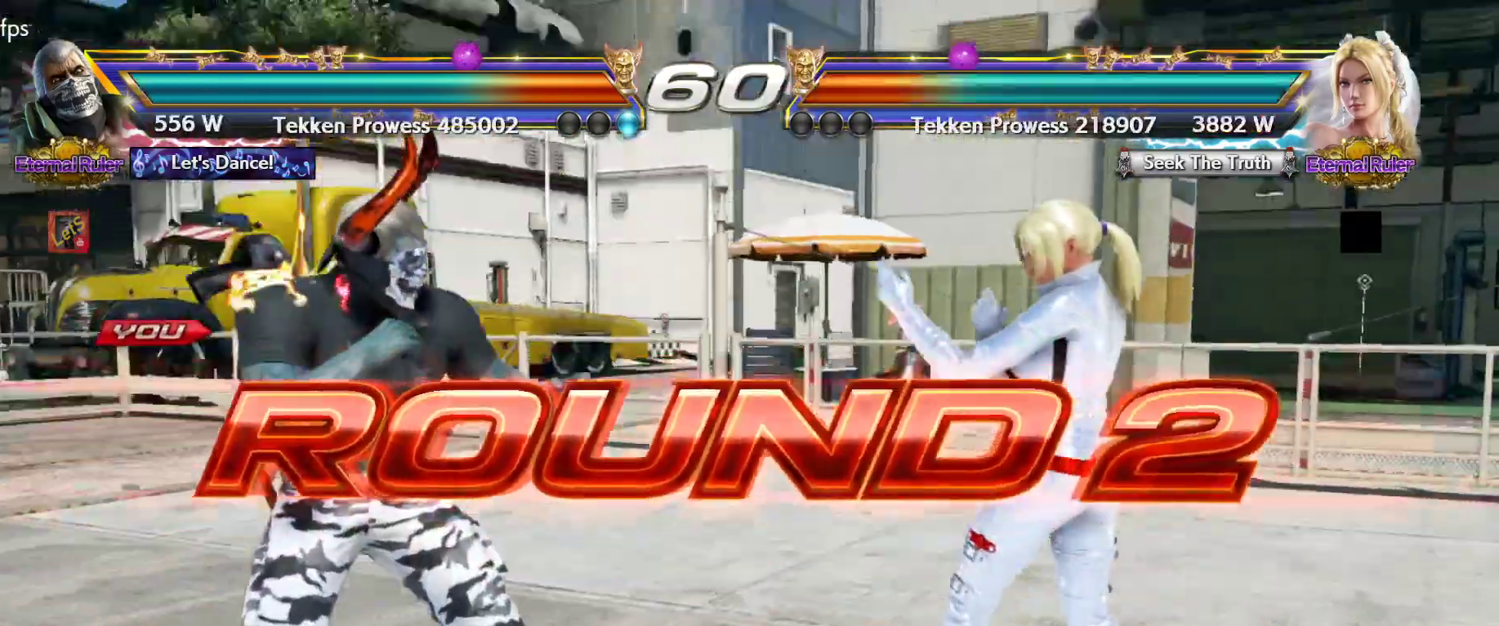
{"buttons": ["DPAD_RIGHT"], "left_stick": "center", "right_stick": "center", "events": [[433, "DPAD_DOWN", "down"], [467, "DPAD_RIGHT", "down"], [500, "DPAD_DOWN", "up"]]}
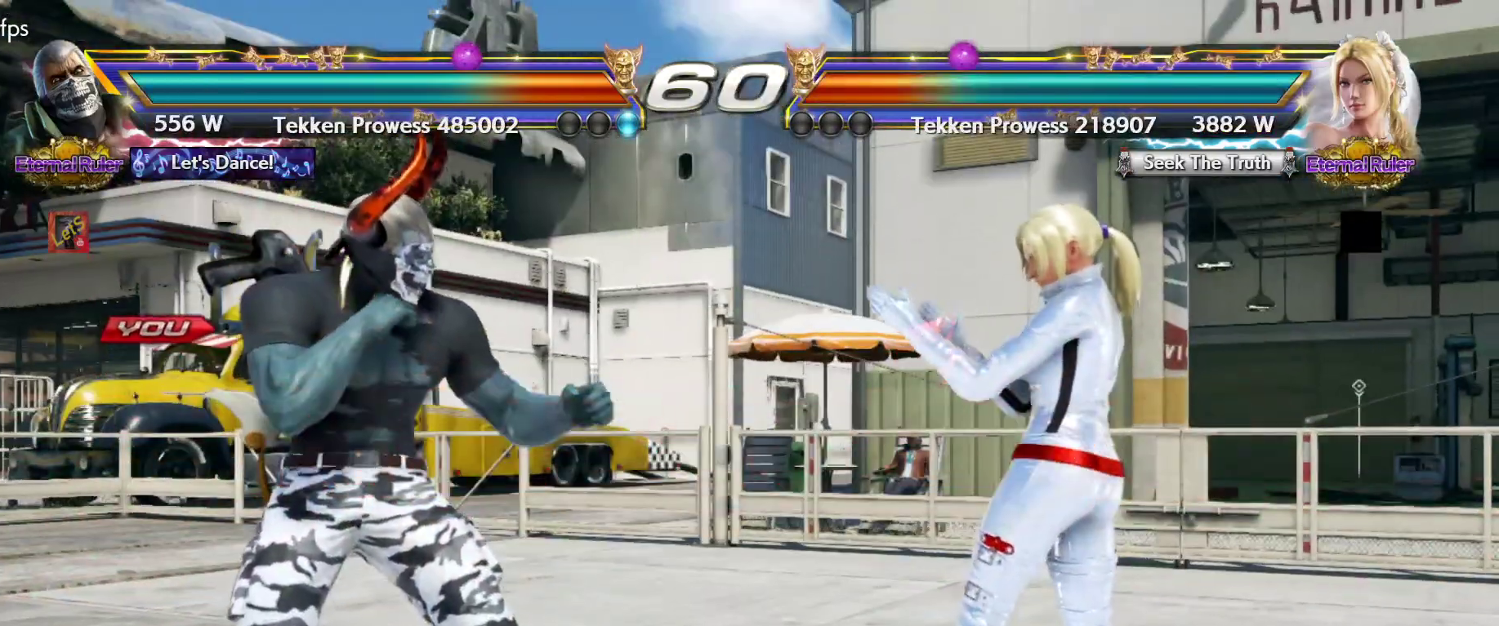
{"buttons": [], "left_stick": "center", "right_stick": "center", "events": [[133, "DPAD_RIGHT", "up"], [133, "DPAD_UP", "down"], [200, "DPAD_LEFT", "down"], [200, "DPAD_UP", "up"], [233, "DPAD_LEFT", "up"]]}
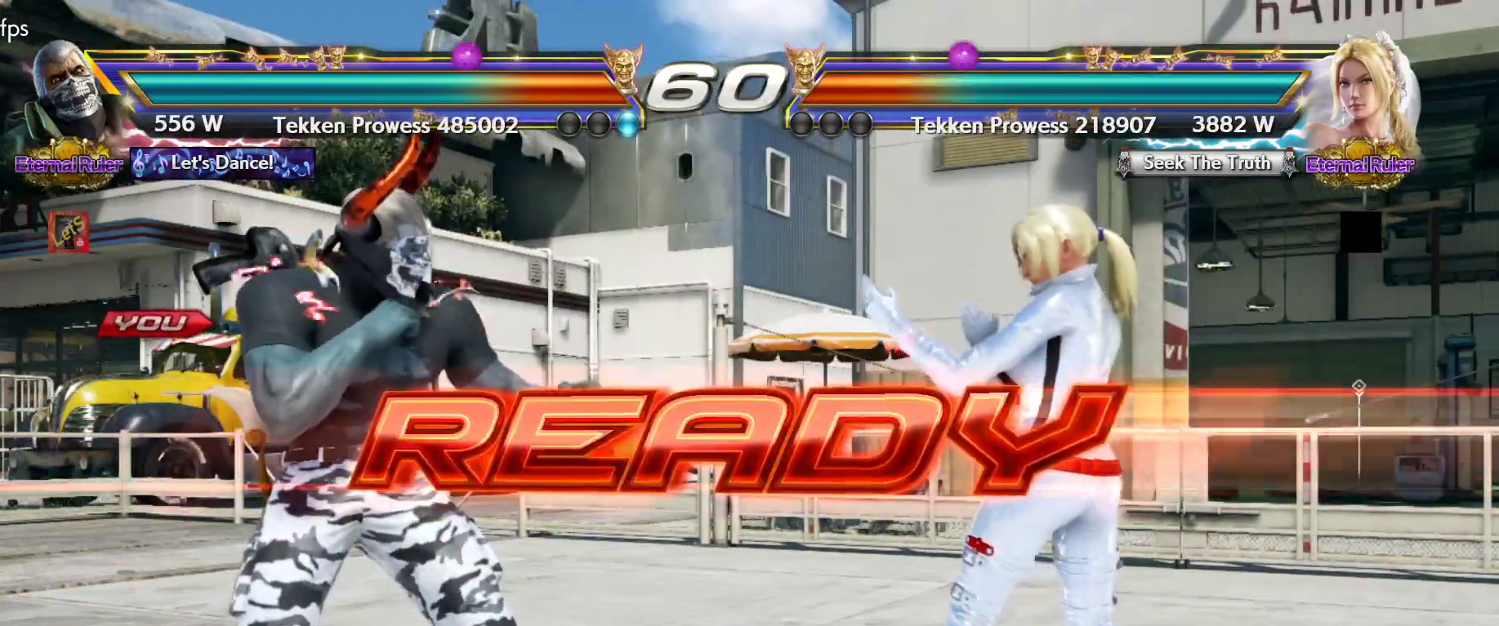
{"buttons": [], "left_stick": "center", "right_stick": "center", "events": []}
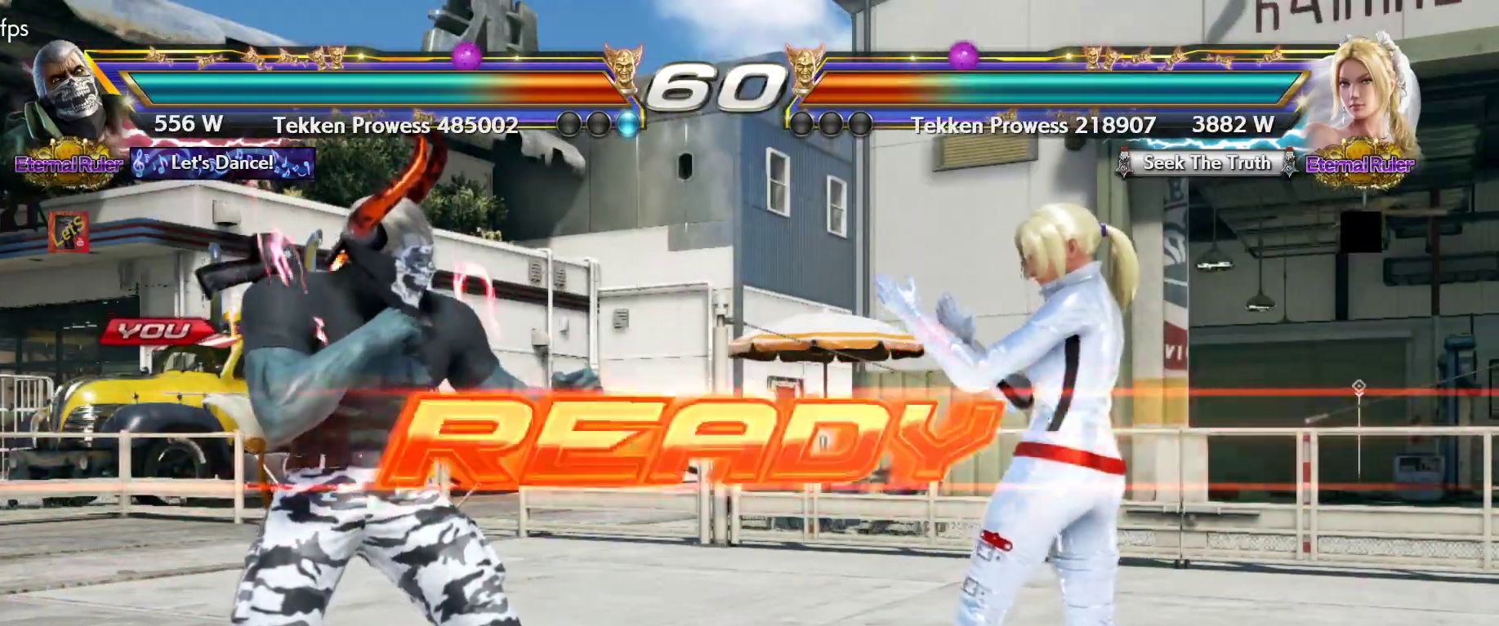
{"buttons": ["DPAD_RIGHT"], "left_stick": "center", "right_stick": "center", "events": [[400, "DPAD_RIGHT", "down"]]}
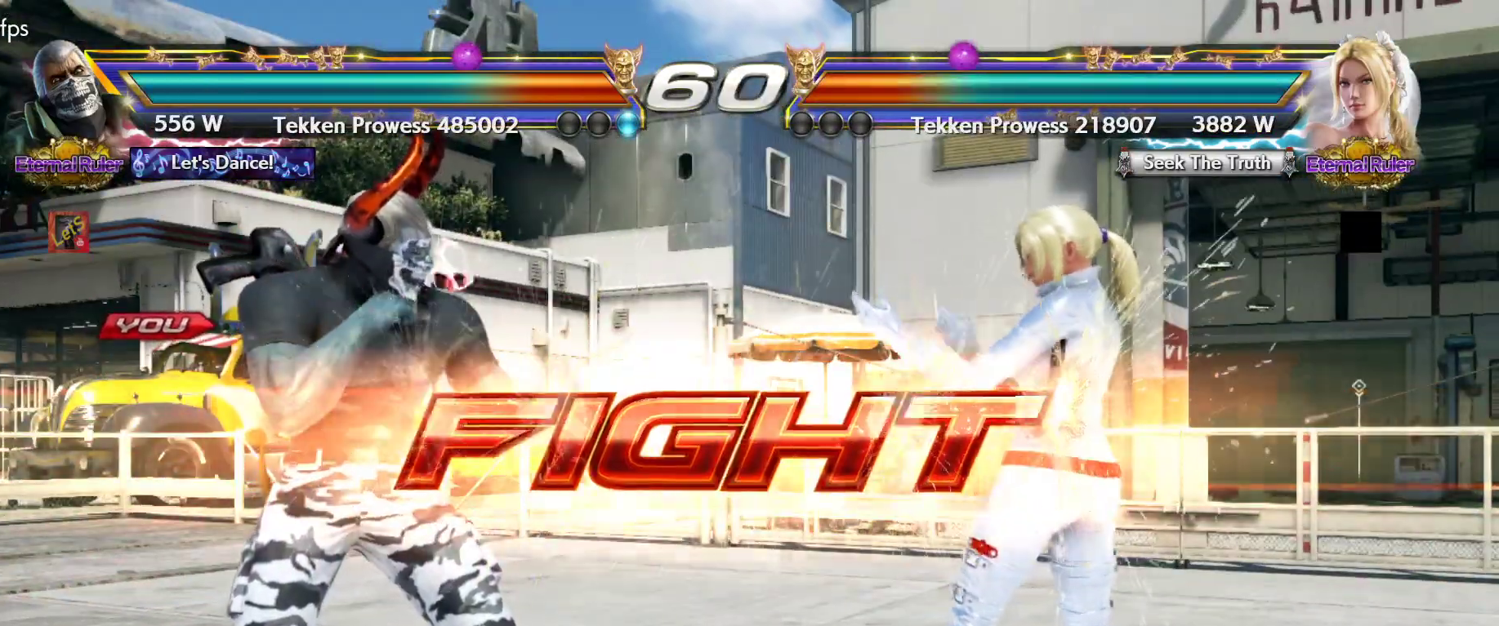
{"buttons": [], "left_stick": "center", "right_stick": "center", "events": [[167, "SQUARE", "down"], [200, "DPAD_RIGHT", "up"], [267, "SQUARE", "up"], [267, "TRIANGLE", "down"], [433, "TRIANGLE", "up"]]}
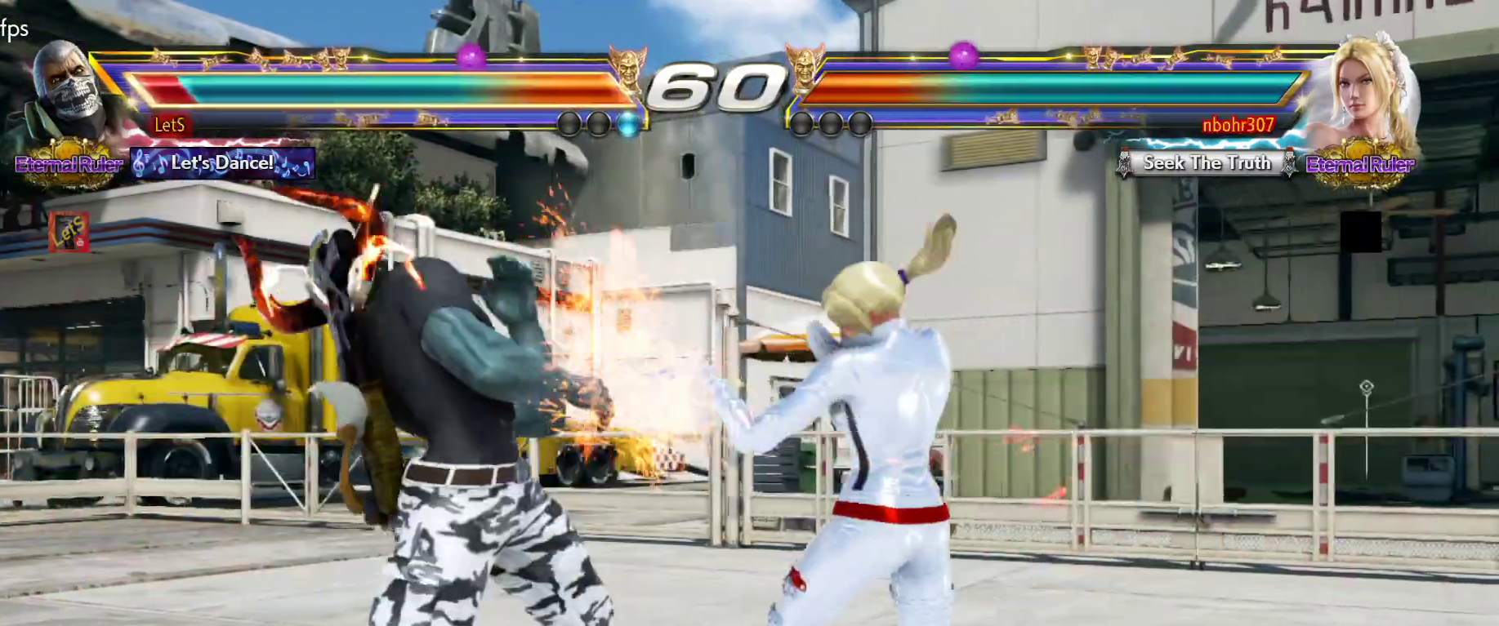
{"buttons": ["DPAD_LEFT"], "left_stick": "center", "right_stick": "center", "events": [[100, "SQUARE", "down"], [267, "DPAD_LEFT", "down"], [267, "SQUARE", "up"], [367, "DPAD_LEFT", "up"], [433, "DPAD_LEFT", "down"]]}
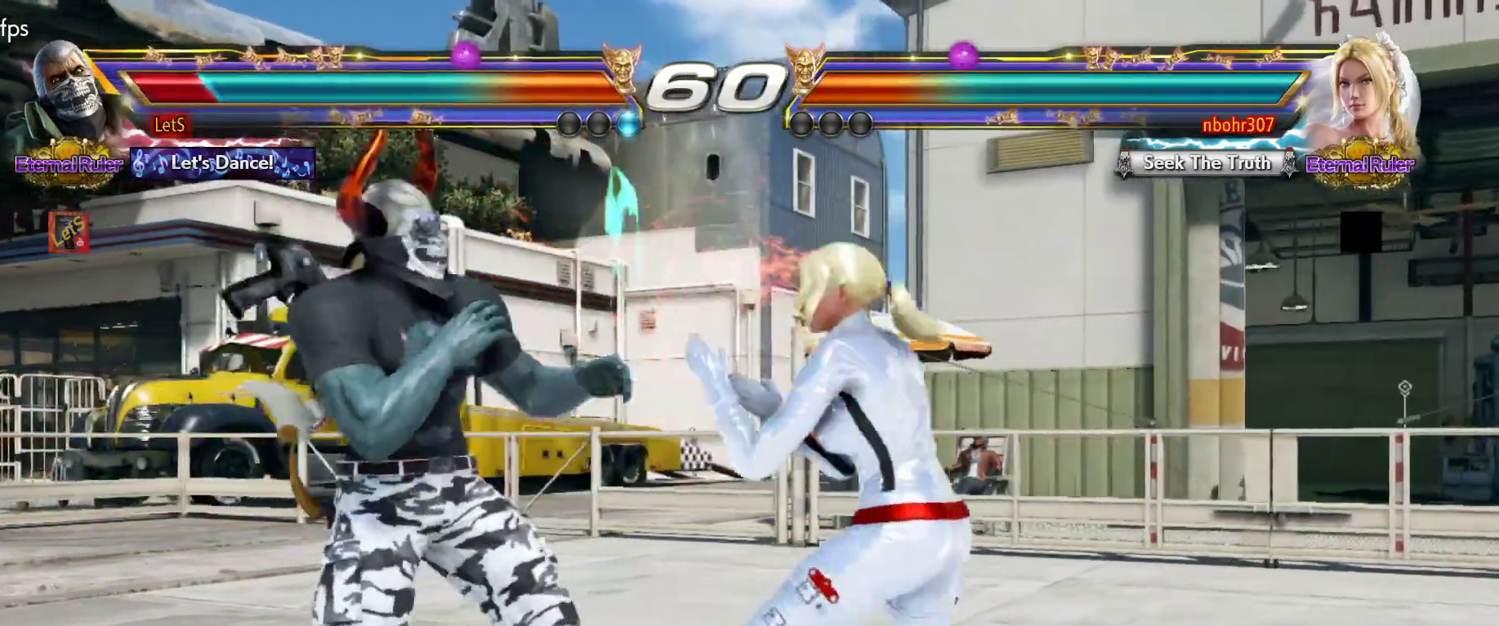
{"buttons": [], "left_stick": "center", "right_stick": "center", "events": [[67, "DPAD_LEFT", "up"], [100, "DPAD_LEFT", "down"], [200, "DPAD_DOWN", "down"], [433, "DPAD_DOWN", "up"], [467, "DPAD_LEFT", "up"]]}
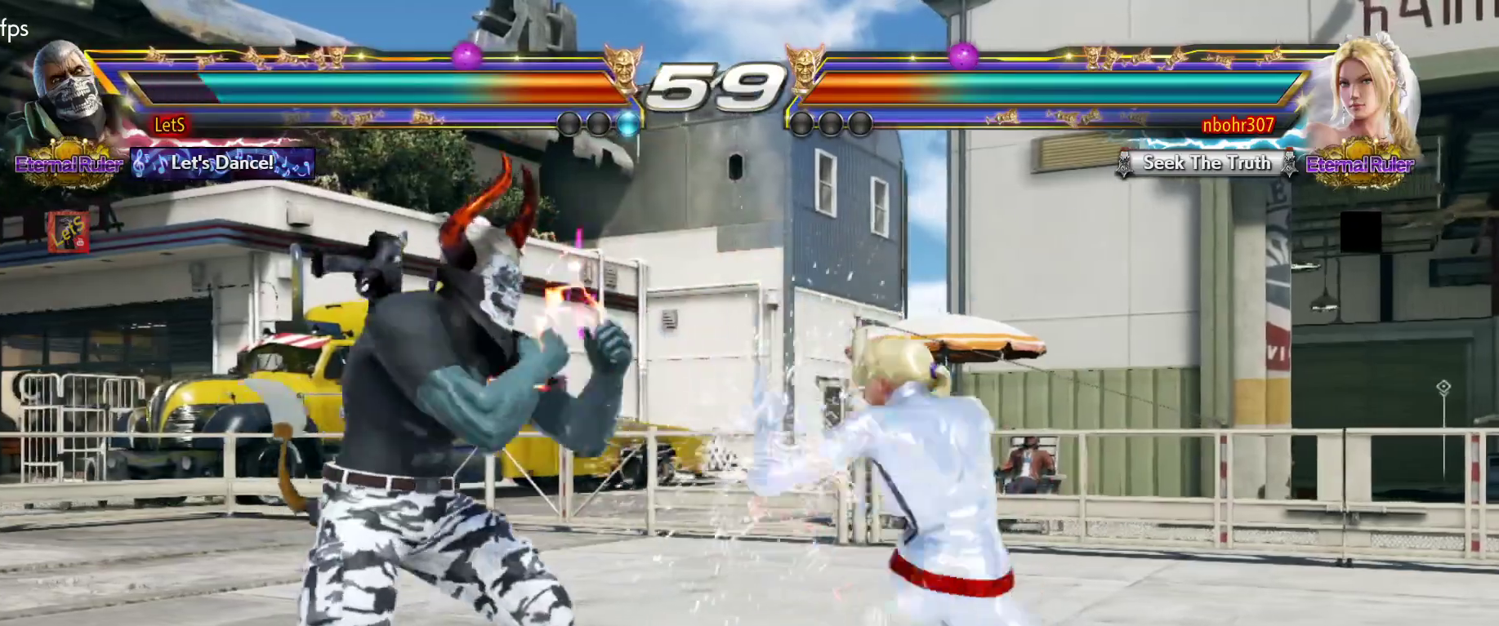
{"buttons": ["DPAD_LEFT"], "left_stick": "center", "right_stick": "center", "events": [[67, "DPAD_LEFT", "down"], [167, "DPAD_LEFT", "up"], [200, "DPAD_LEFT", "down"]]}
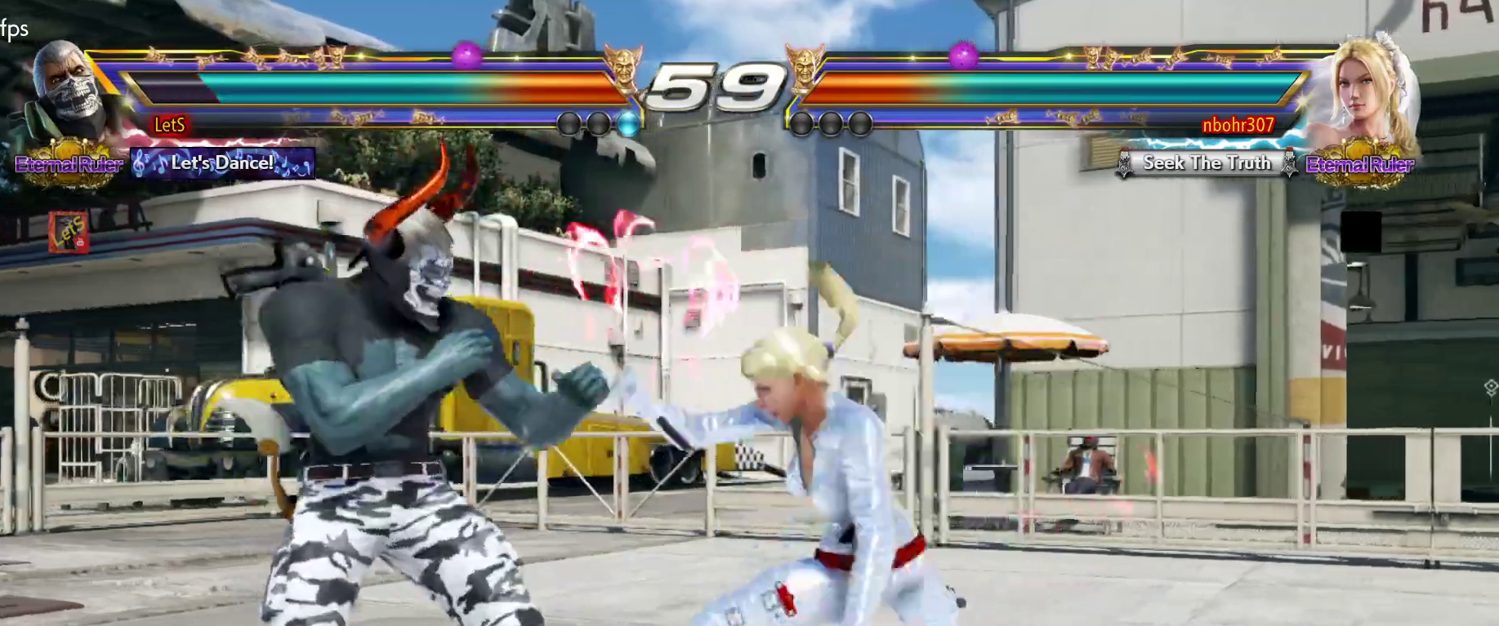
{"buttons": [], "left_stick": "center", "right_stick": "center", "events": [[33, "DPAD_LEFT", "up"], [100, "SQUARE", "down"], [233, "SQUARE", "up"]]}
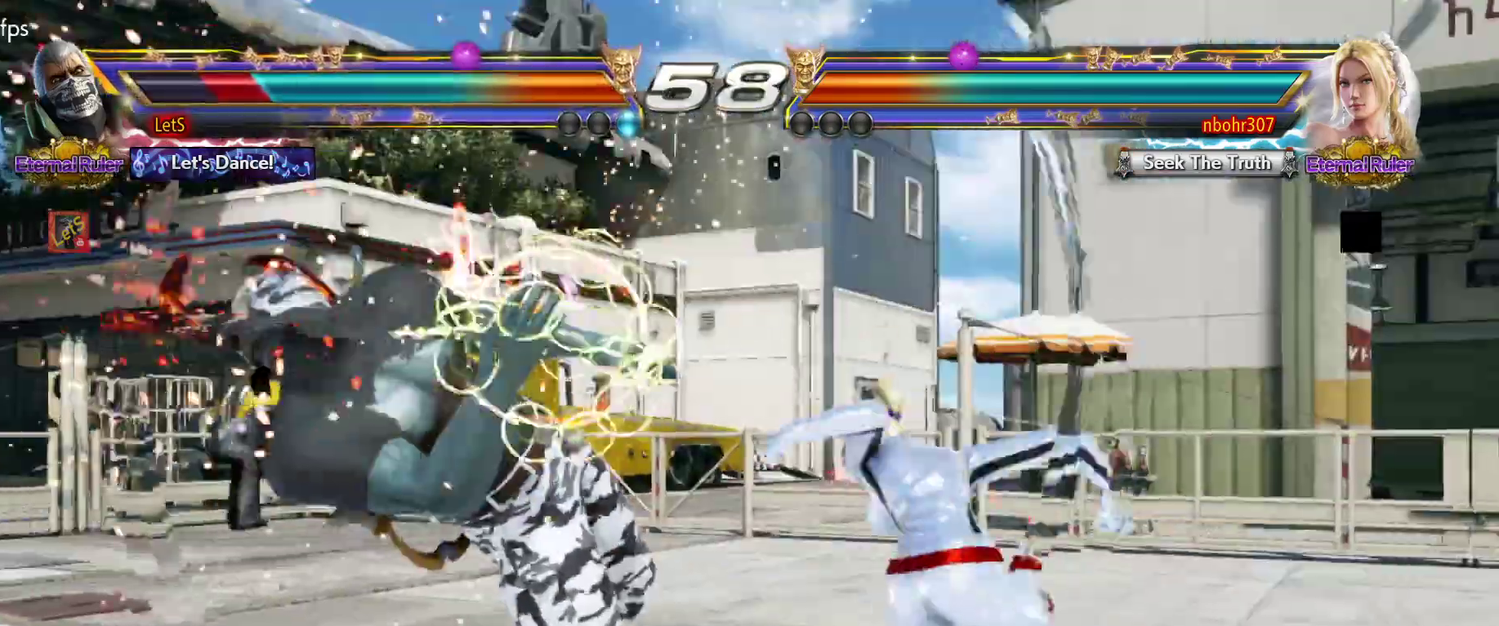
{"buttons": ["CROSS"], "left_stick": "center", "right_stick": "center", "events": [[133, "CROSS", "down"], [233, "CROSS", "up"], [300, "CROSS", "down"], [400, "CROSS", "up"], [467, "CROSS", "down"]]}
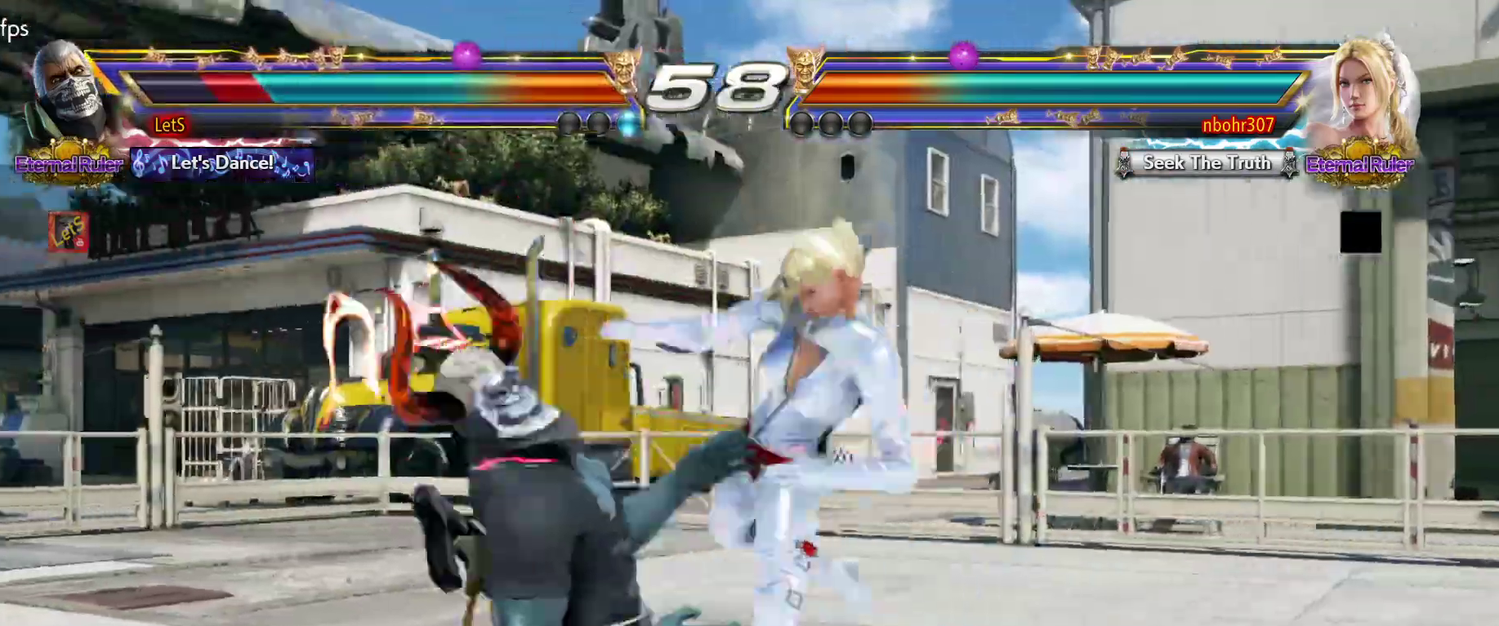
{"buttons": ["CROSS"], "left_stick": "center", "right_stick": "center", "events": [[33, "CROSS", "up"], [100, "CROSS", "down"]]}
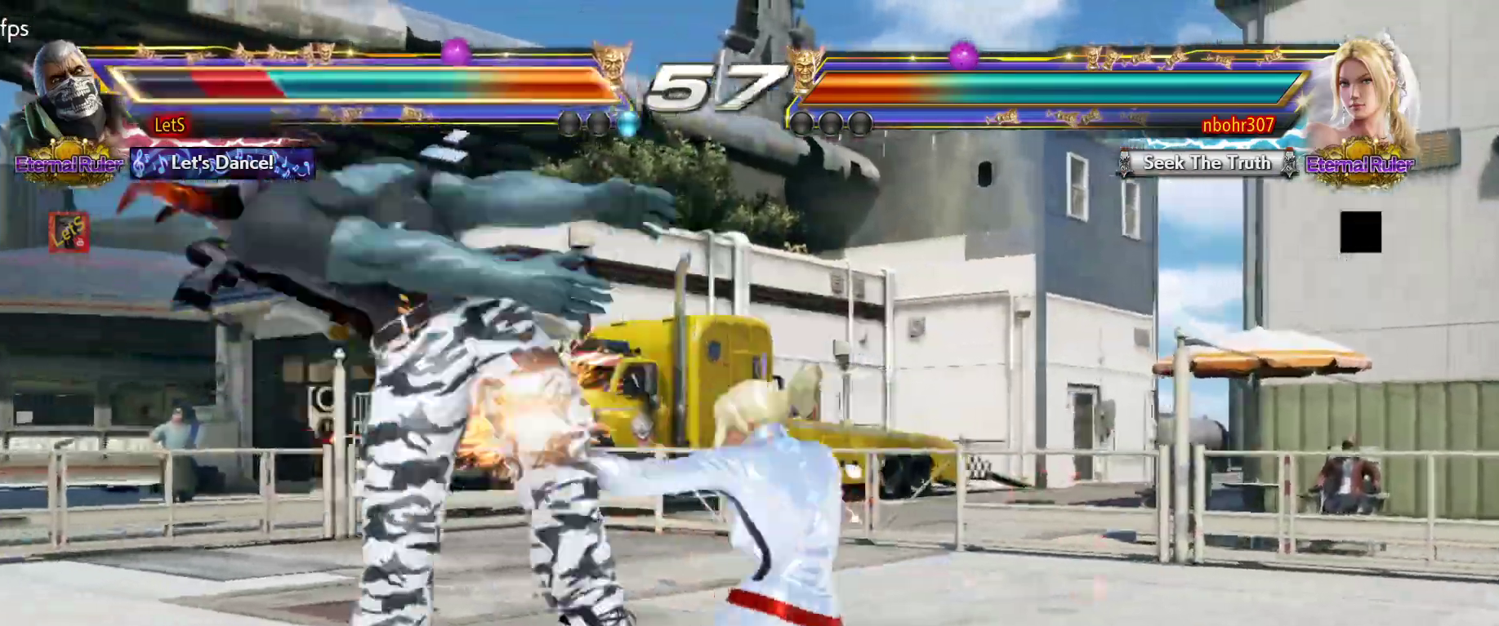
{"buttons": [], "left_stick": "center", "right_stick": "center", "events": [[167, "CROSS", "up"], [233, "CROSS", "down"], [500, "CROSS", "up"]]}
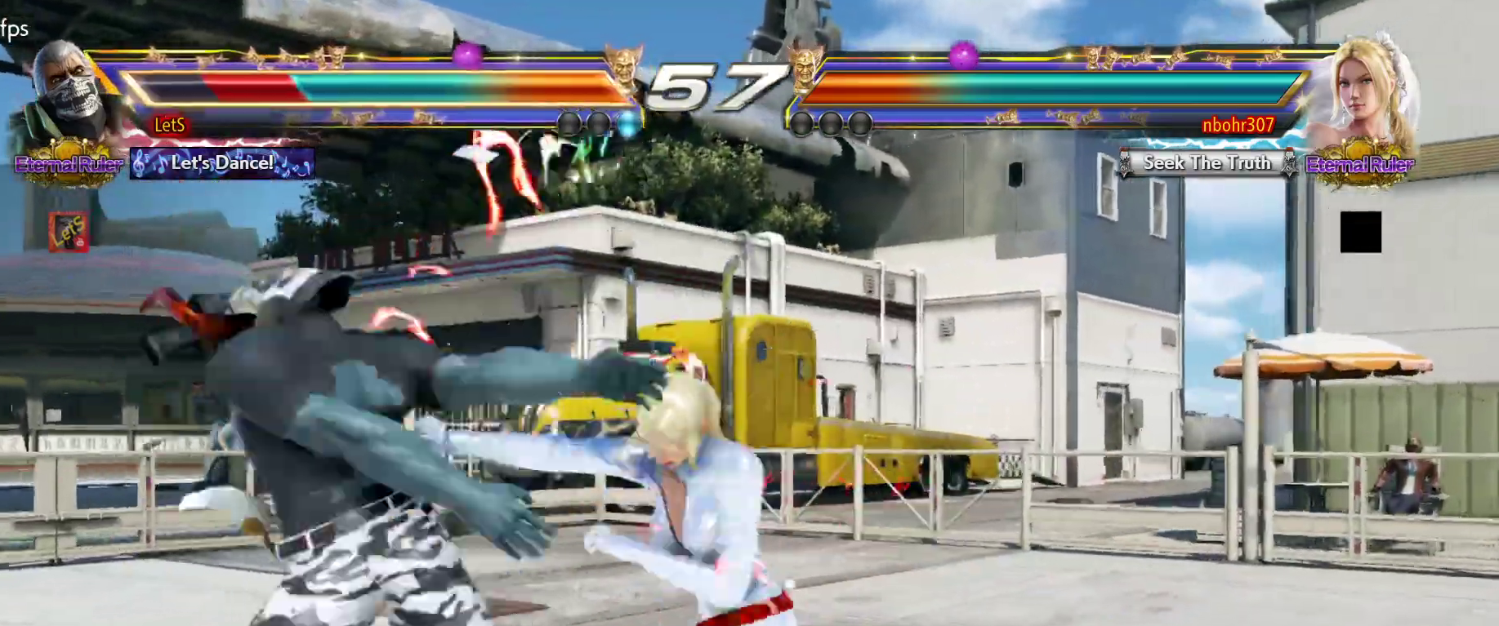
{"buttons": [], "left_stick": "center", "right_stick": "center", "events": [[33, "CROSS", "down"], [167, "CROSS", "up"], [233, "CROSS", "down"], [500, "CROSS", "up"]]}
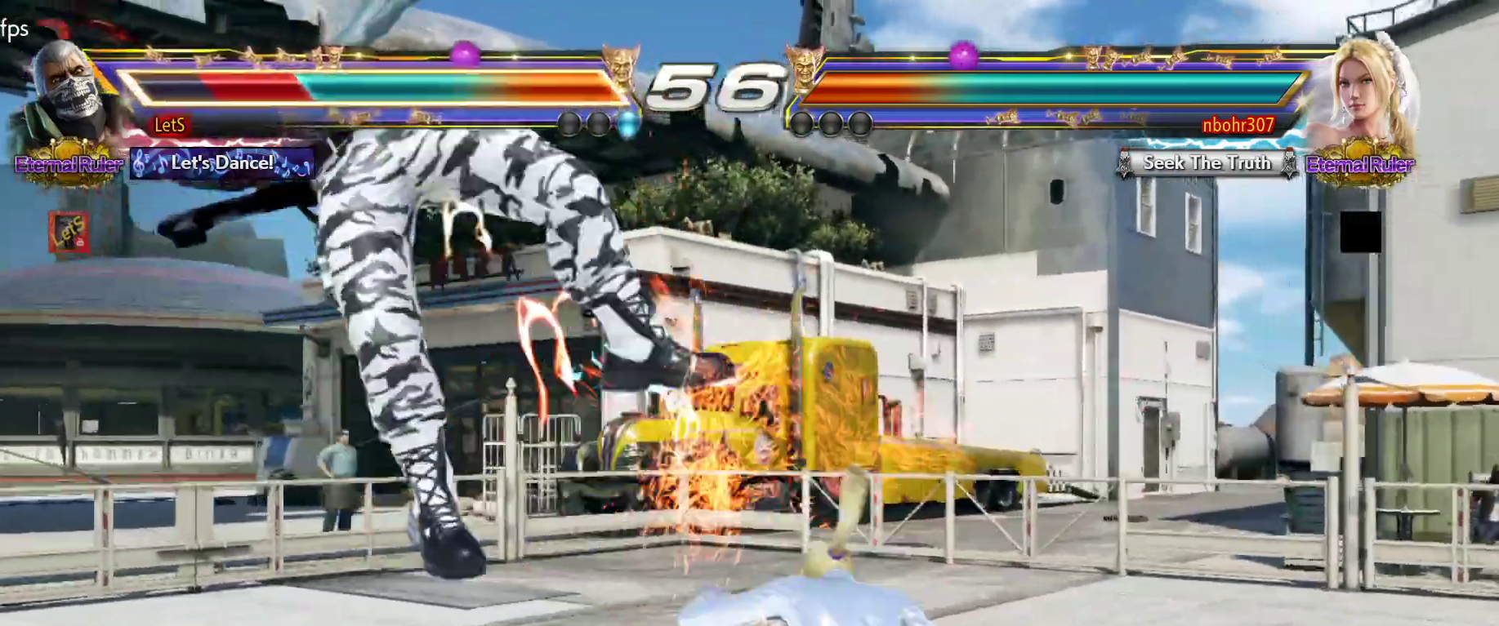
{"buttons": ["CROSS"], "left_stick": "center", "right_stick": "center", "events": [[67, "CROSS", "down"], [300, "CROSS", "up"], [400, "CROSS", "down"]]}
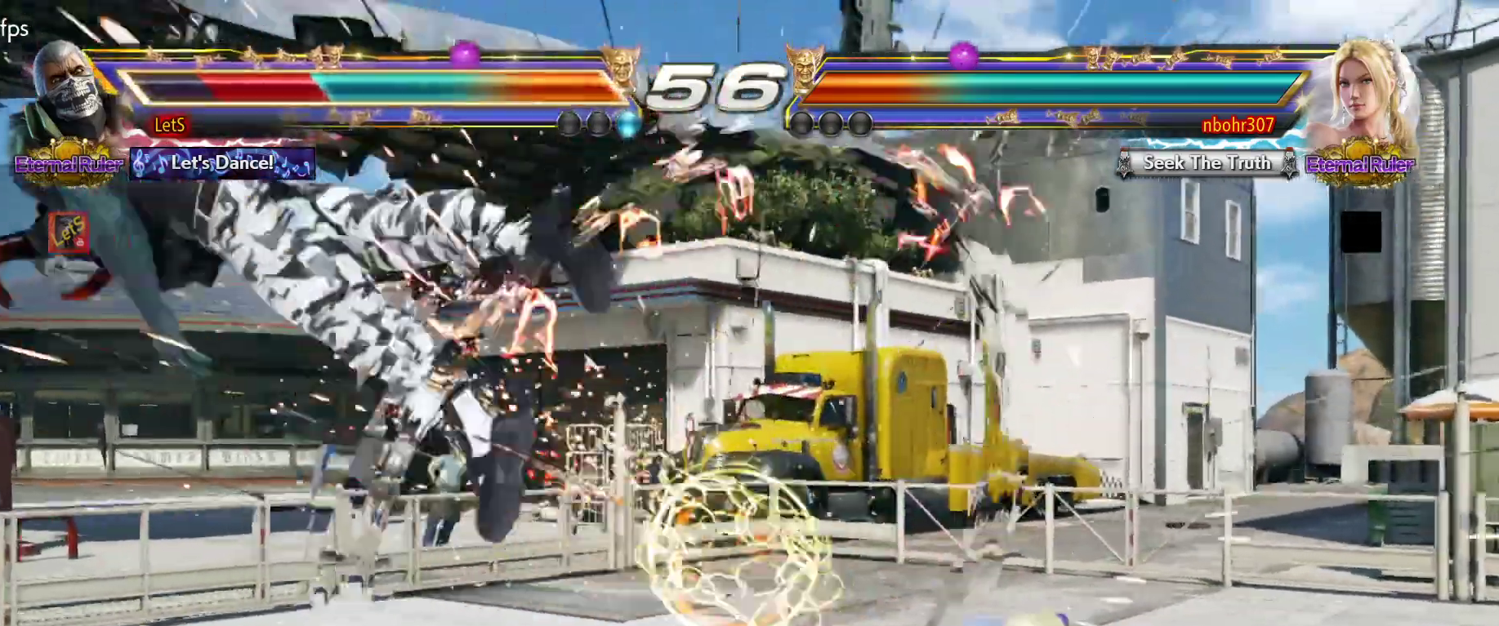
{"buttons": ["DPAD_LEFT"], "left_stick": "center", "right_stick": "center", "events": [[167, "CROSS", "up"], [233, "CROSS", "down"], [300, "CROSS", "up"], [433, "DPAD_LEFT", "down"], [433, "SQUARE", "down"], [500, "SQUARE", "up"]]}